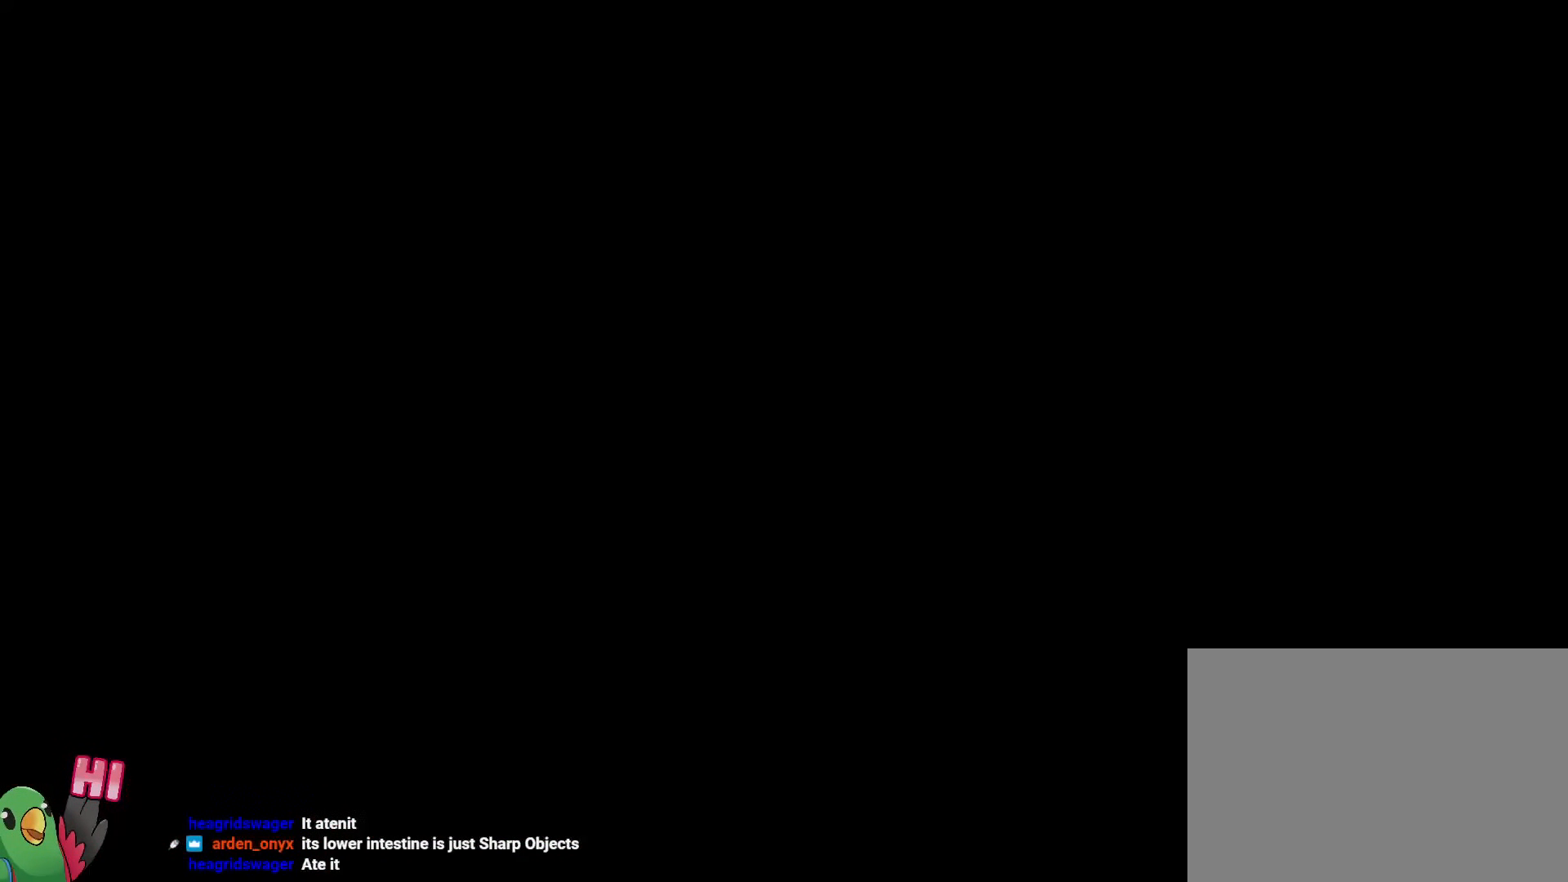
Gameplay with a controller (Nintendo layout); each line is a JSON object with the inputs held at the frame after it. "events" lists button and stick changes between this image and that frame as [ms after this image, input, new state], when the widget could be followed in between. Not read: HOME L3 R3 SELECT.
{"buttons": ["R1"], "left_stick": "center", "right_stick": "center", "events": []}
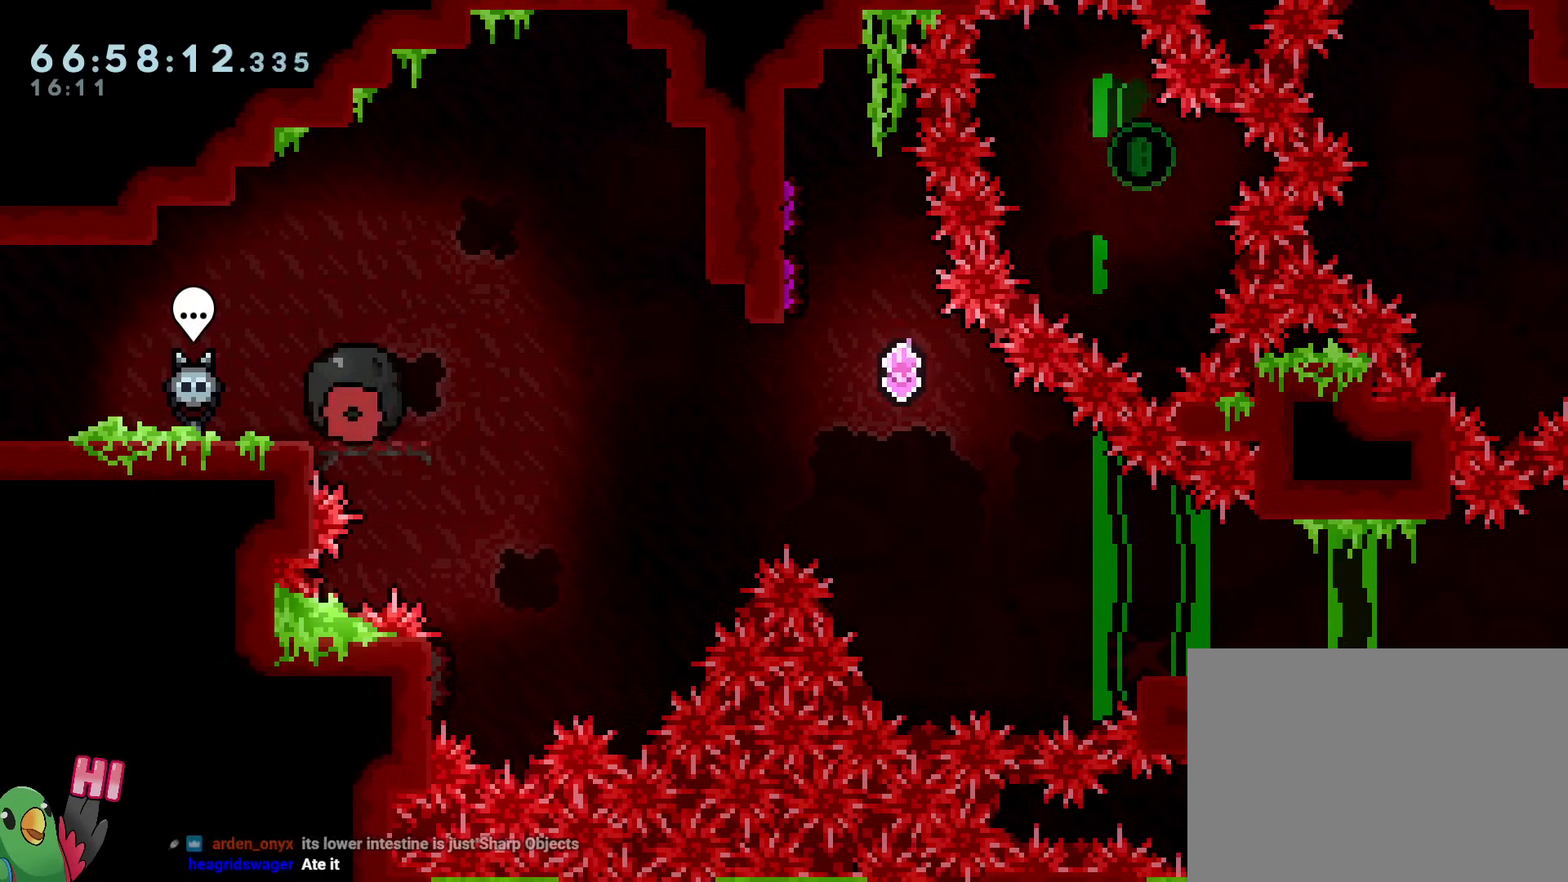
{"buttons": ["R1"], "left_stick": "center", "right_stick": "center", "events": []}
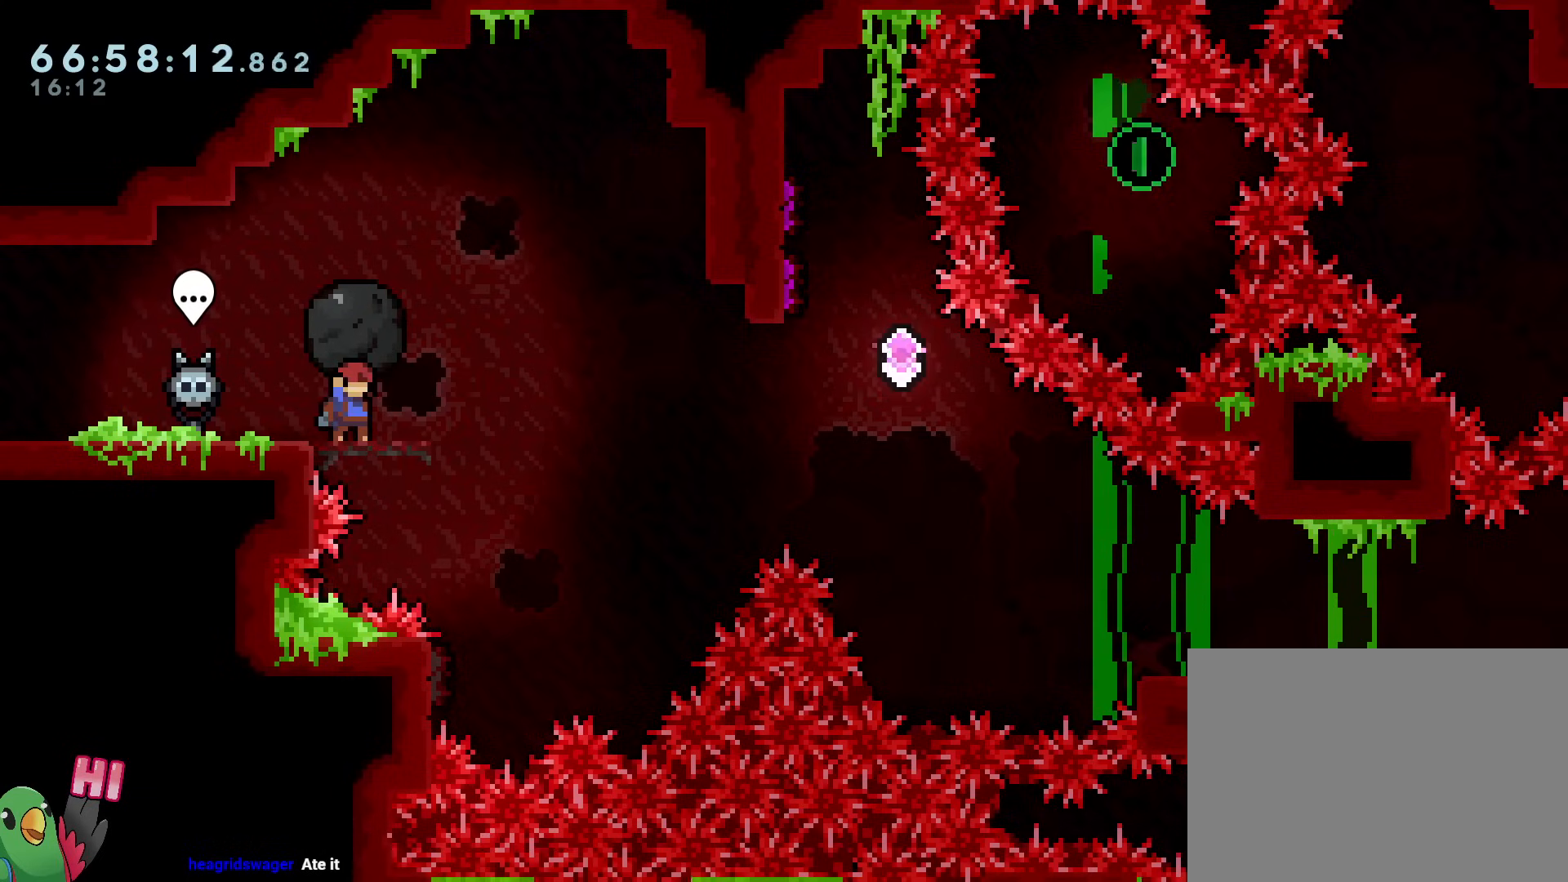
{"buttons": ["R1"], "left_stick": "center", "right_stick": "center", "events": [[67, "left_stick", "down-right"], [184, "B", "down"], [217, "B", "up"], [217, "left_stick", "right"], [384, "left_stick", "center"]]}
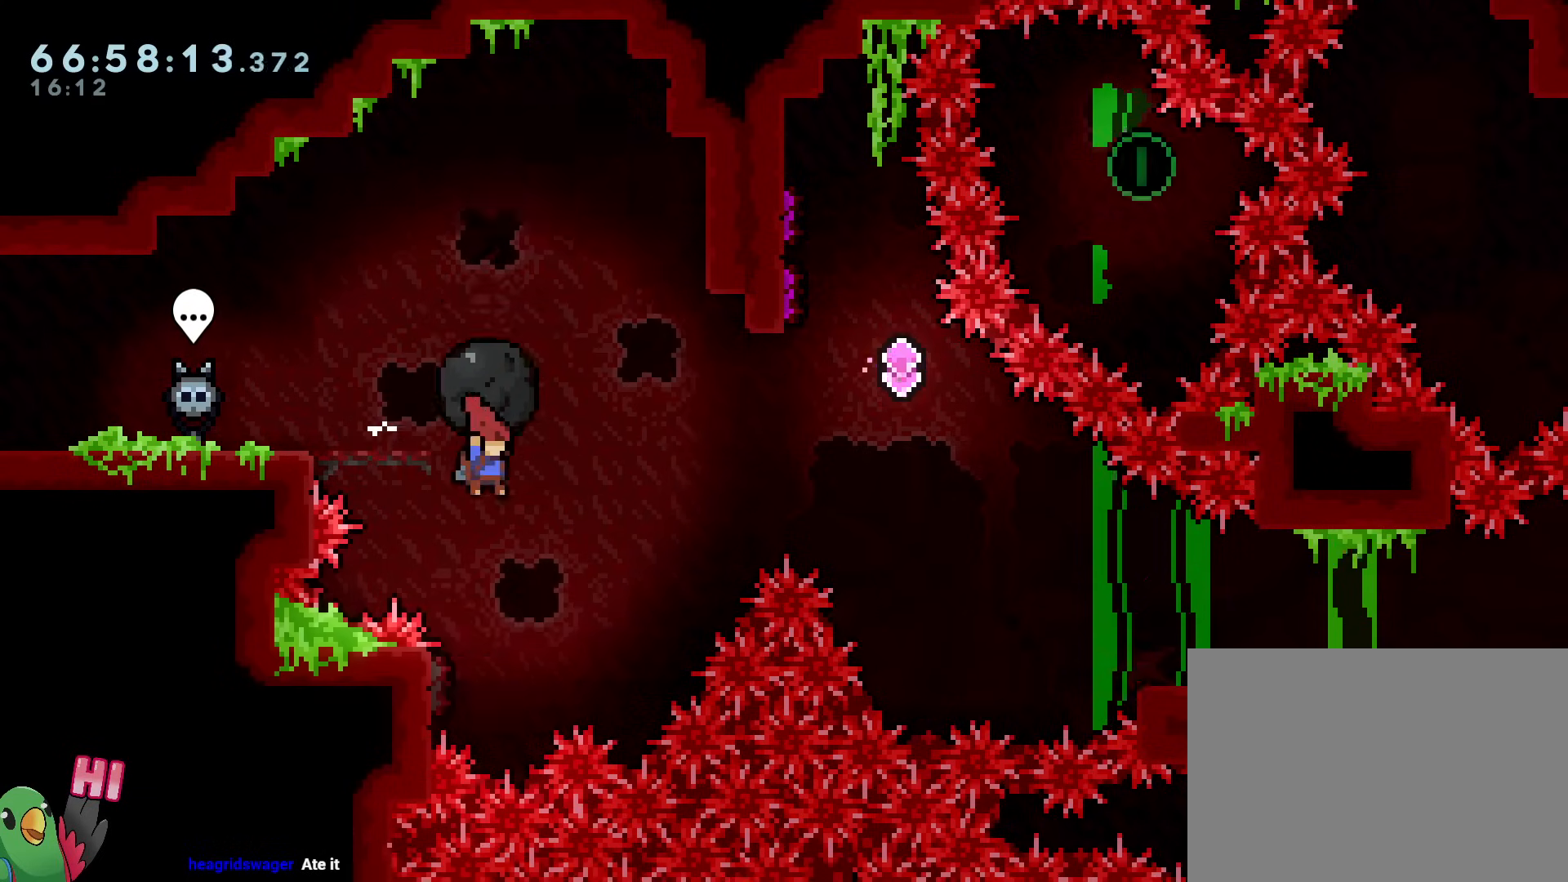
{"buttons": ["B", "R1"], "left_stick": "center", "right_stick": "center", "events": [[166, "left_stick", "left"], [283, "B", "down"], [333, "left_stick", "center"]]}
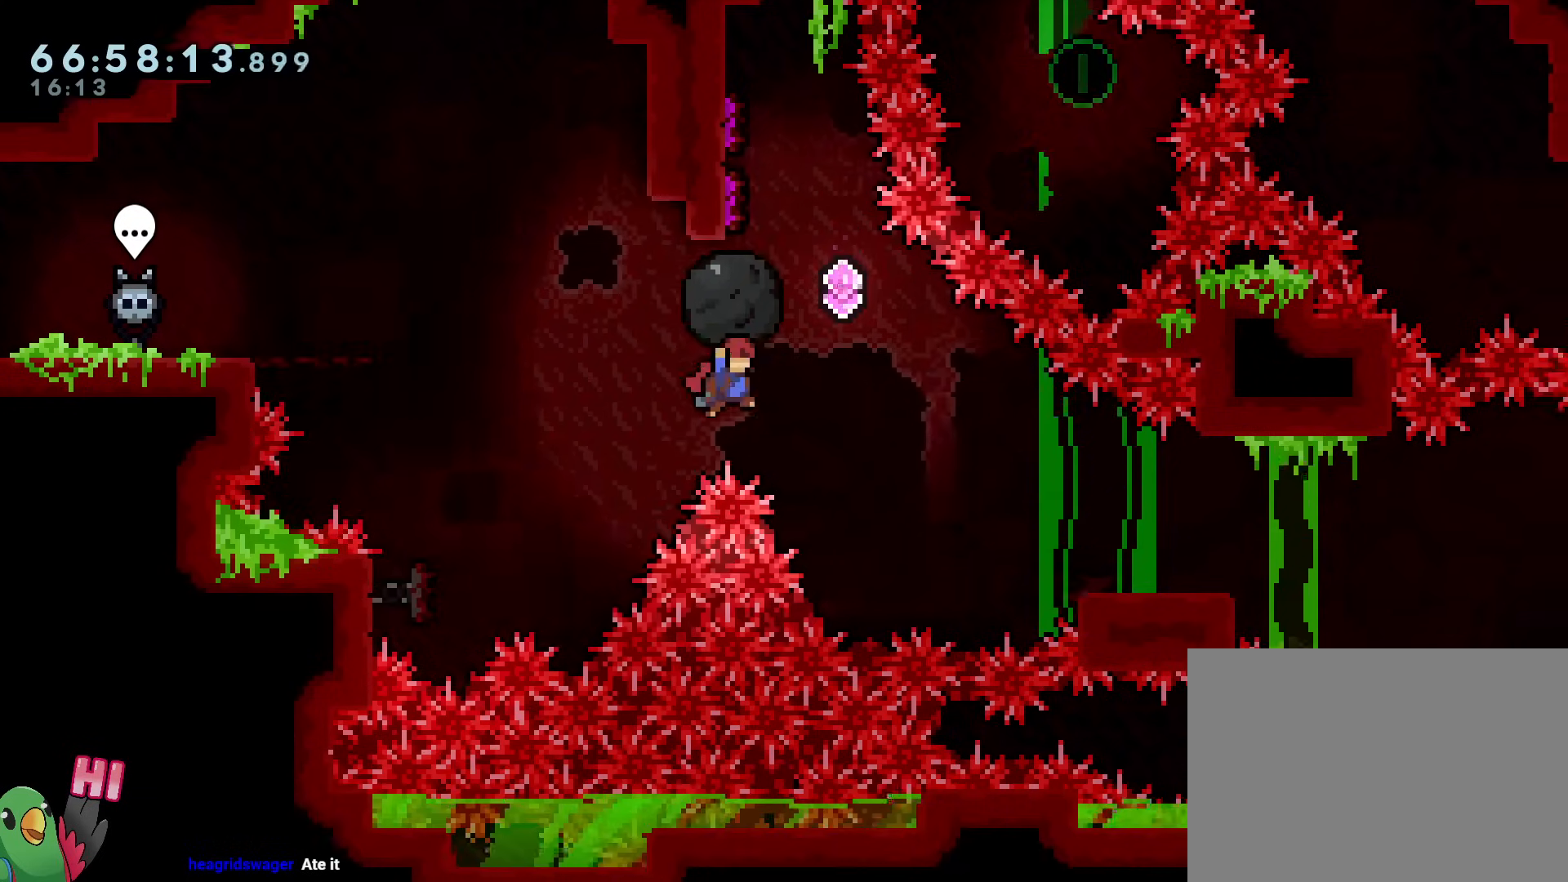
{"buttons": ["R1"], "left_stick": "left", "right_stick": "center", "events": [[134, "B", "up"], [484, "left_stick", "left"]]}
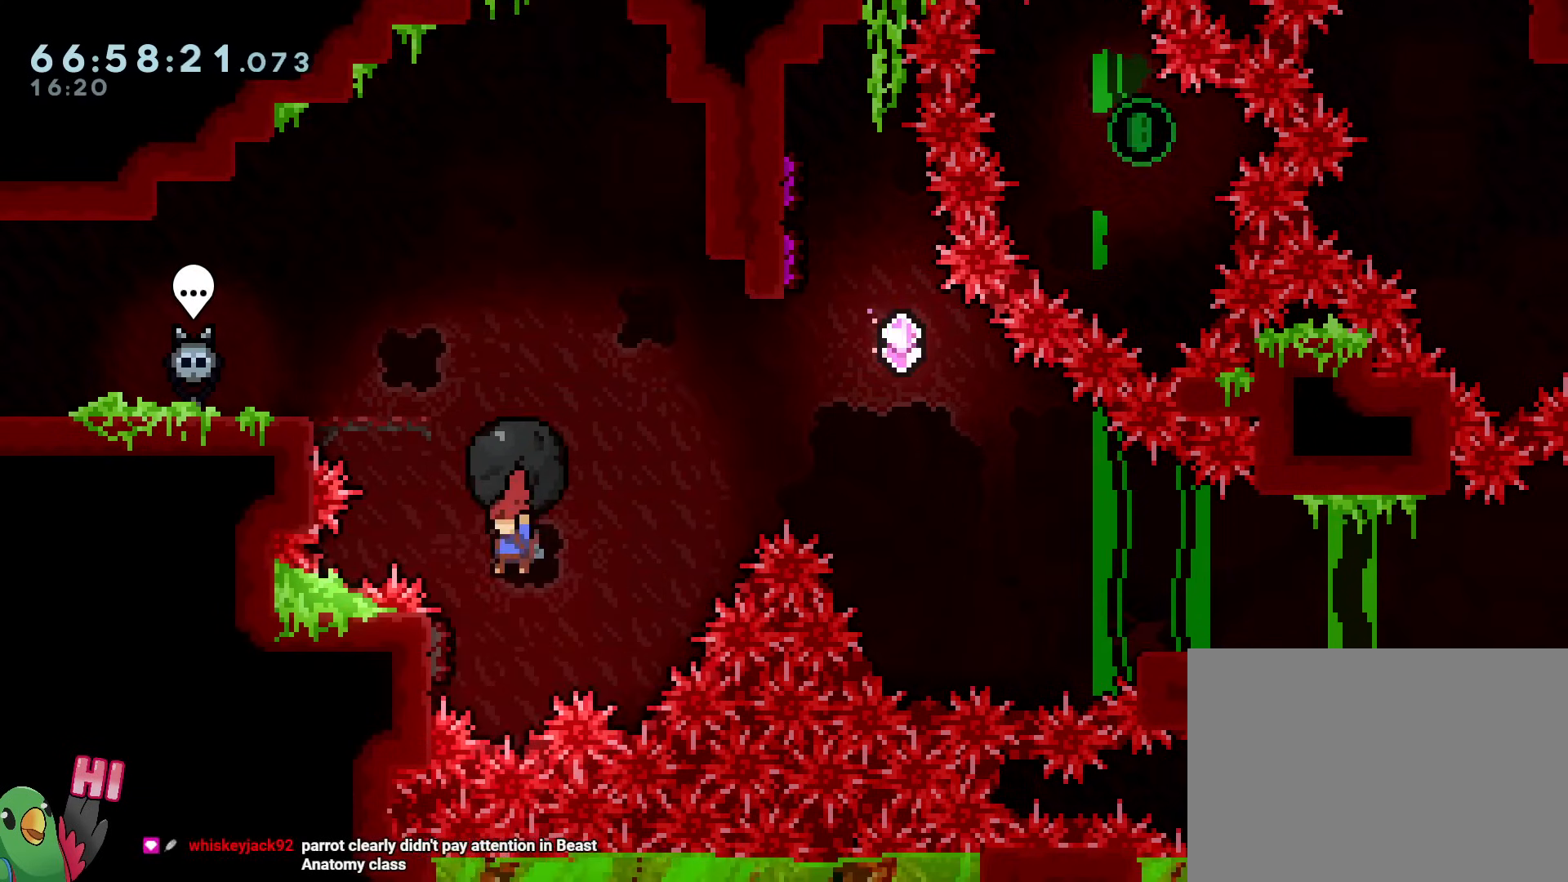
{"buttons": ["B", "R1"], "left_stick": "down", "right_stick": "center", "events": [[66, "B", "down"], [233, "left_stick", "center"], [467, "left_stick", "down"]]}
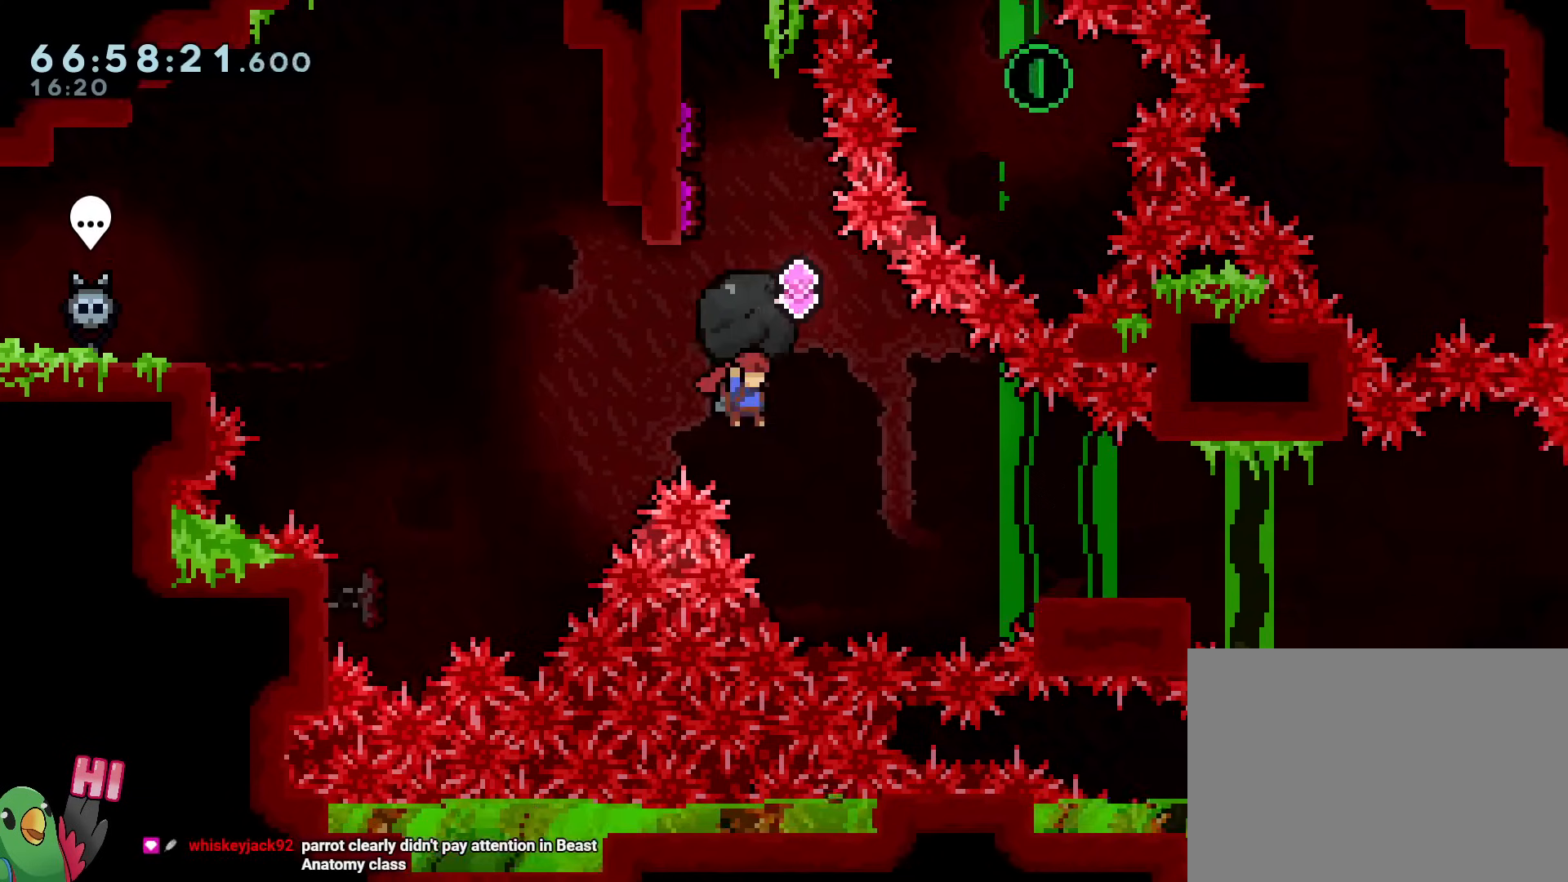
{"buttons": ["B", "R1"], "left_stick": "center", "right_stick": "center", "events": [[84, "R1", "up"], [167, "left_stick", "up"], [284, "Y", "down"], [384, "R1", "down"], [434, "R1", "up"], [434, "Y", "up"], [434, "left_stick", "center"], [484, "R1", "down"]]}
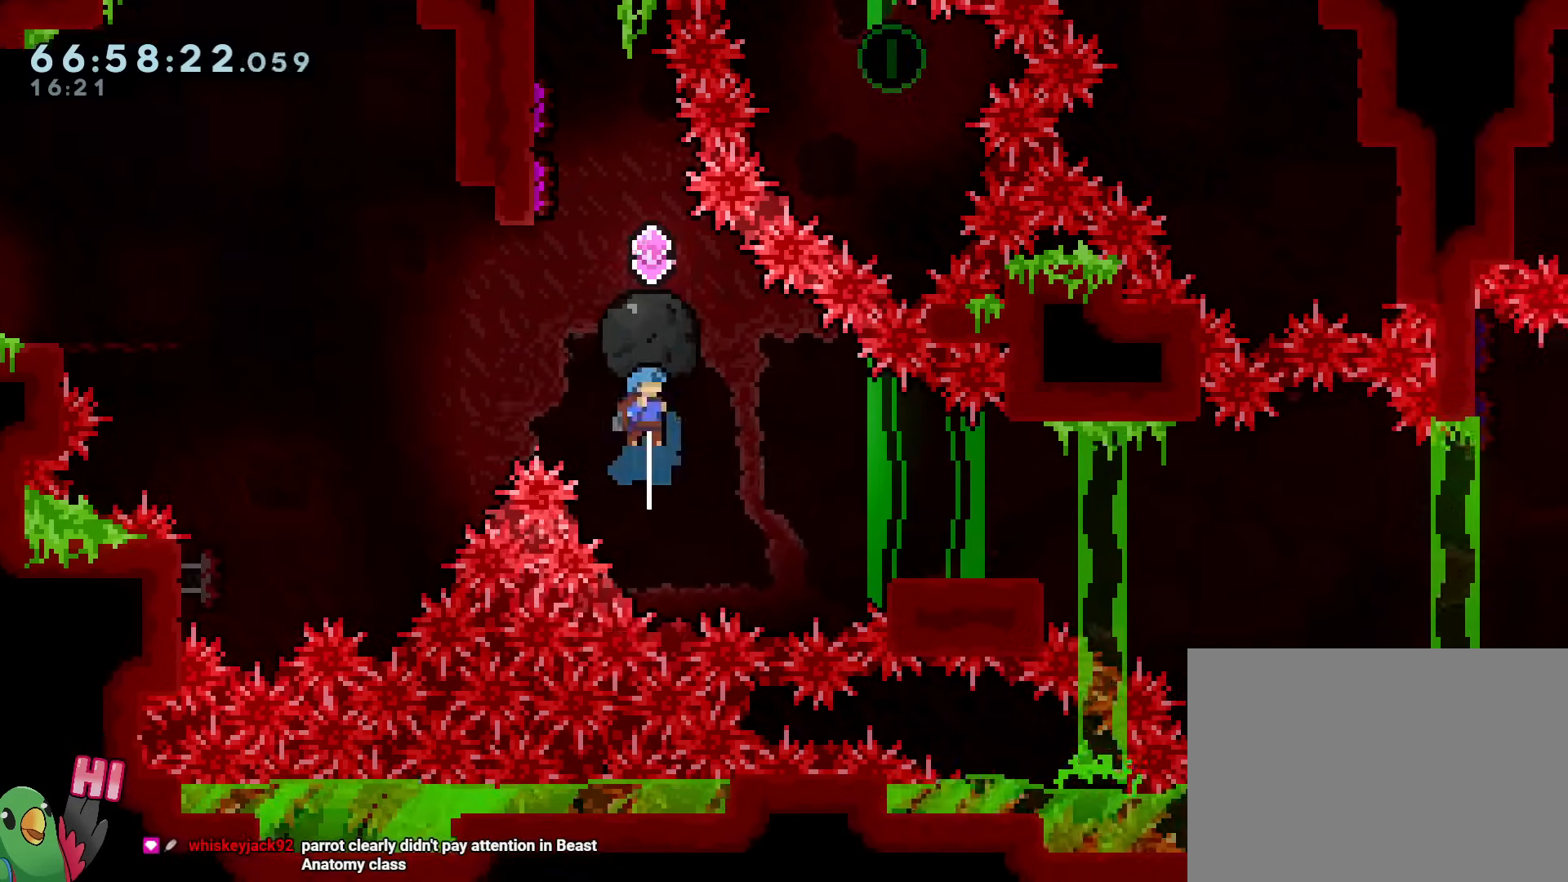
{"buttons": [], "left_stick": "down", "right_stick": "center", "events": [[150, "left_stick", "left"], [233, "B", "up"], [233, "R1", "up"], [283, "left_stick", "down"], [317, "Y", "down"], [467, "Y", "up"]]}
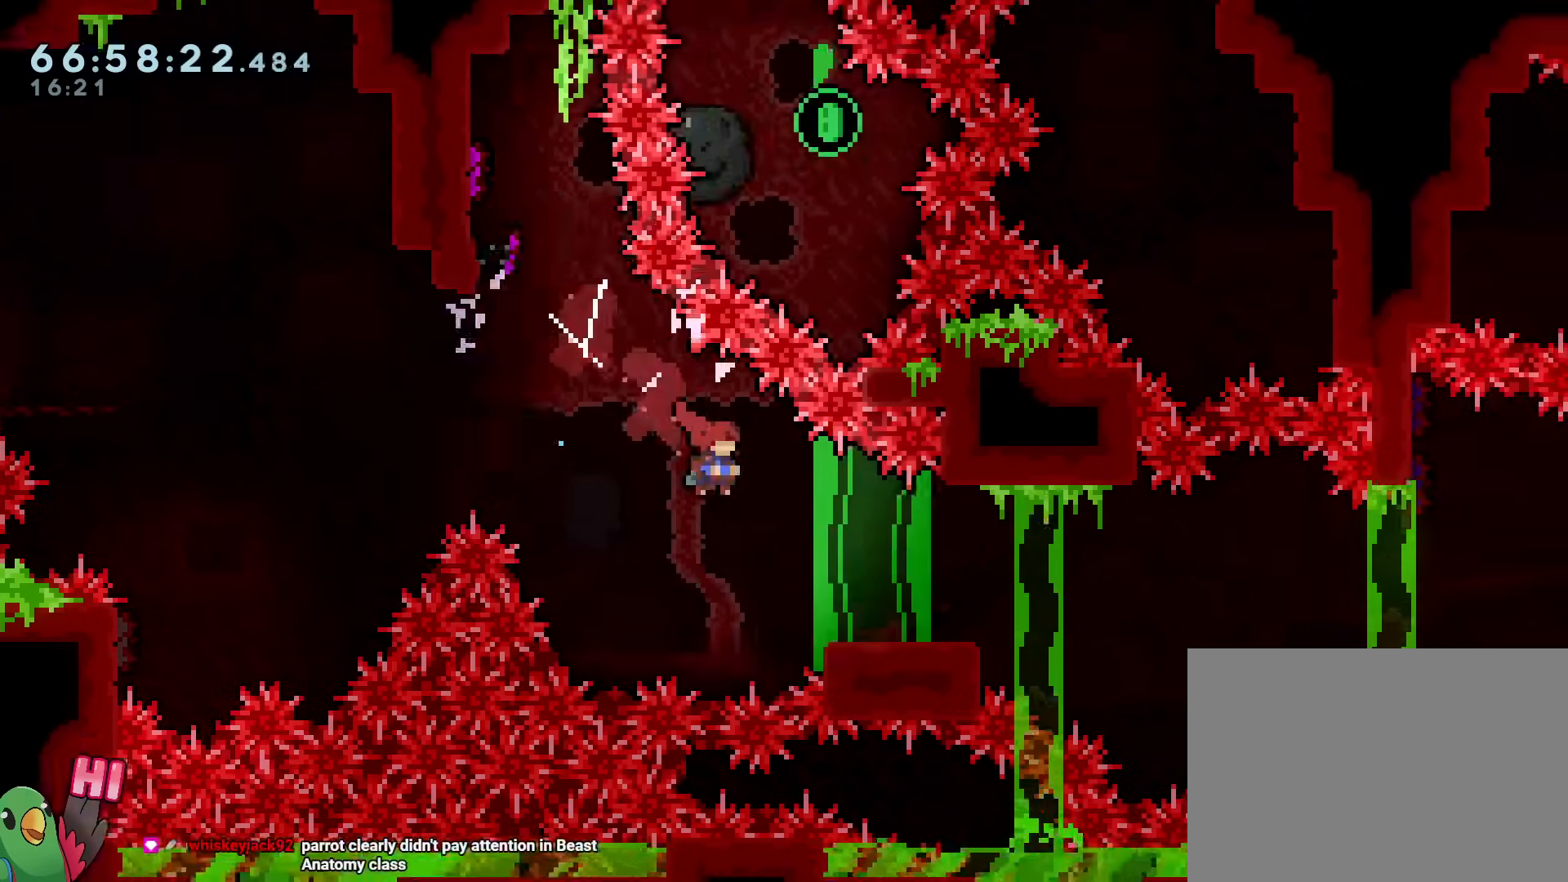
{"buttons": ["B", "R1"], "left_stick": "right", "right_stick": "center"}
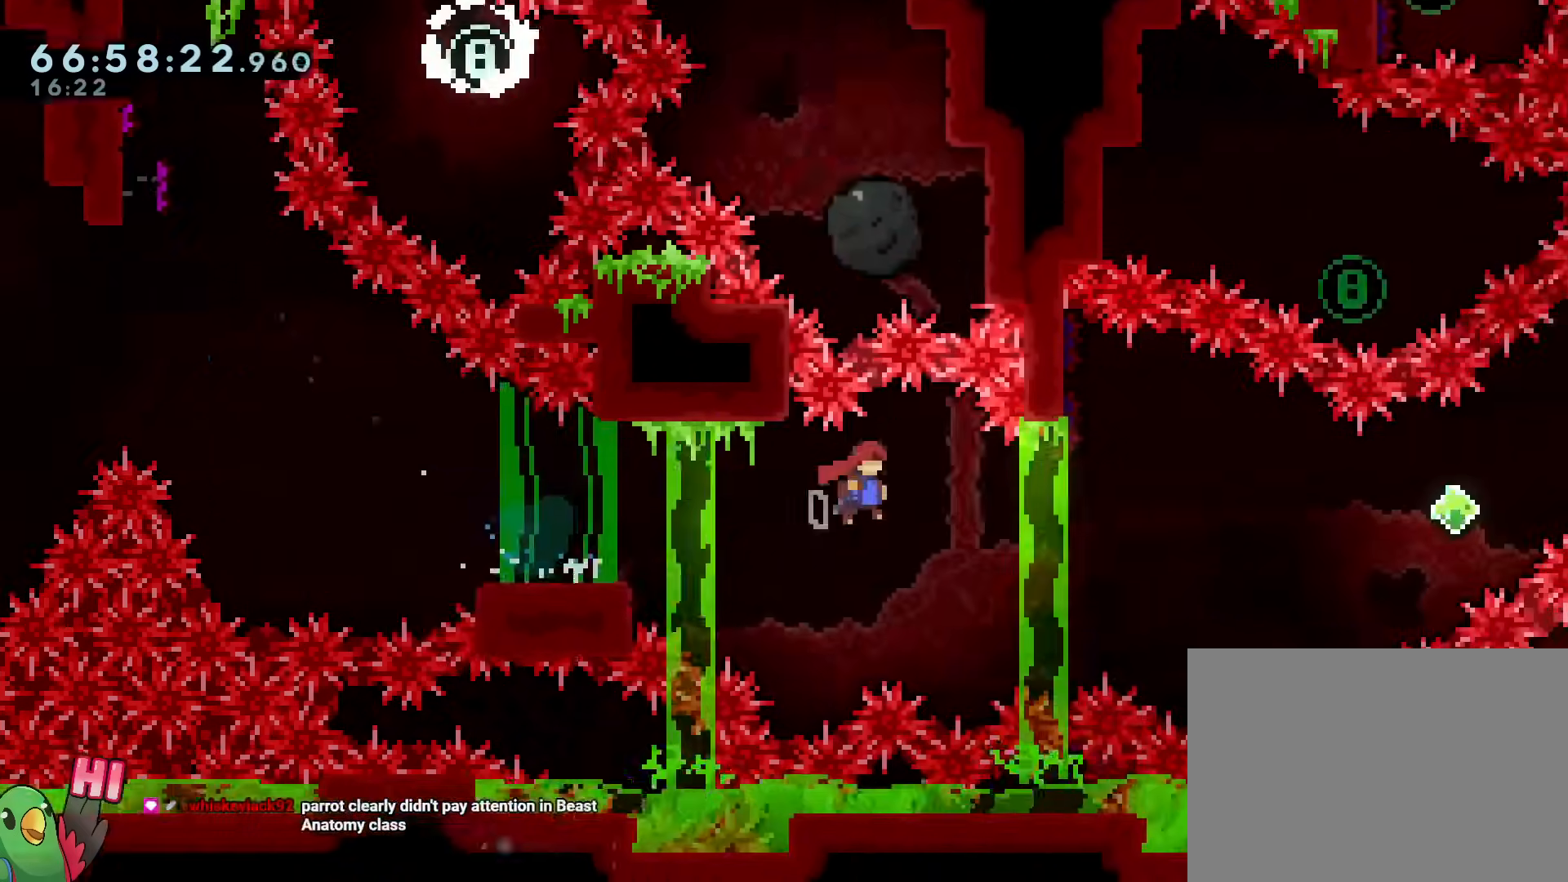
{"buttons": [], "left_stick": "right", "right_stick": "center", "events": [[383, "left_stick", "down"], [433, "left_stick", "right"], [467, "B", "up"], [483, "R1", "up"]]}
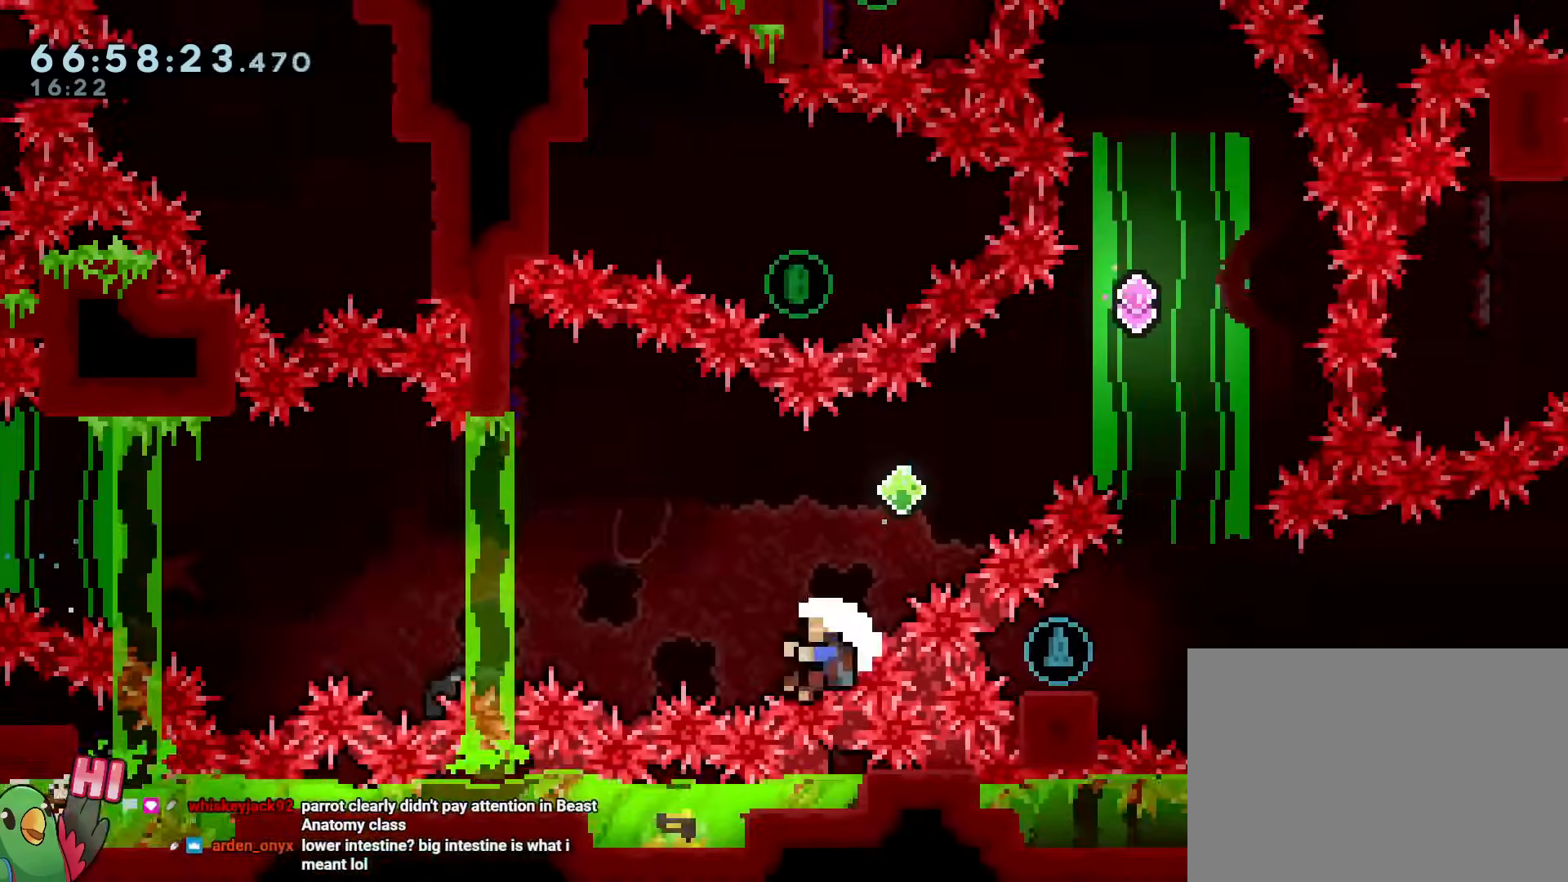
{"buttons": ["R1"], "left_stick": "center", "right_stick": "center", "events": [[17, "left_stick", "center"], [134, "B", "down"], [134, "R1", "down"], [217, "B", "up"], [250, "R1", "up"], [317, "B", "down"], [417, "B", "up"], [451, "R1", "down"]]}
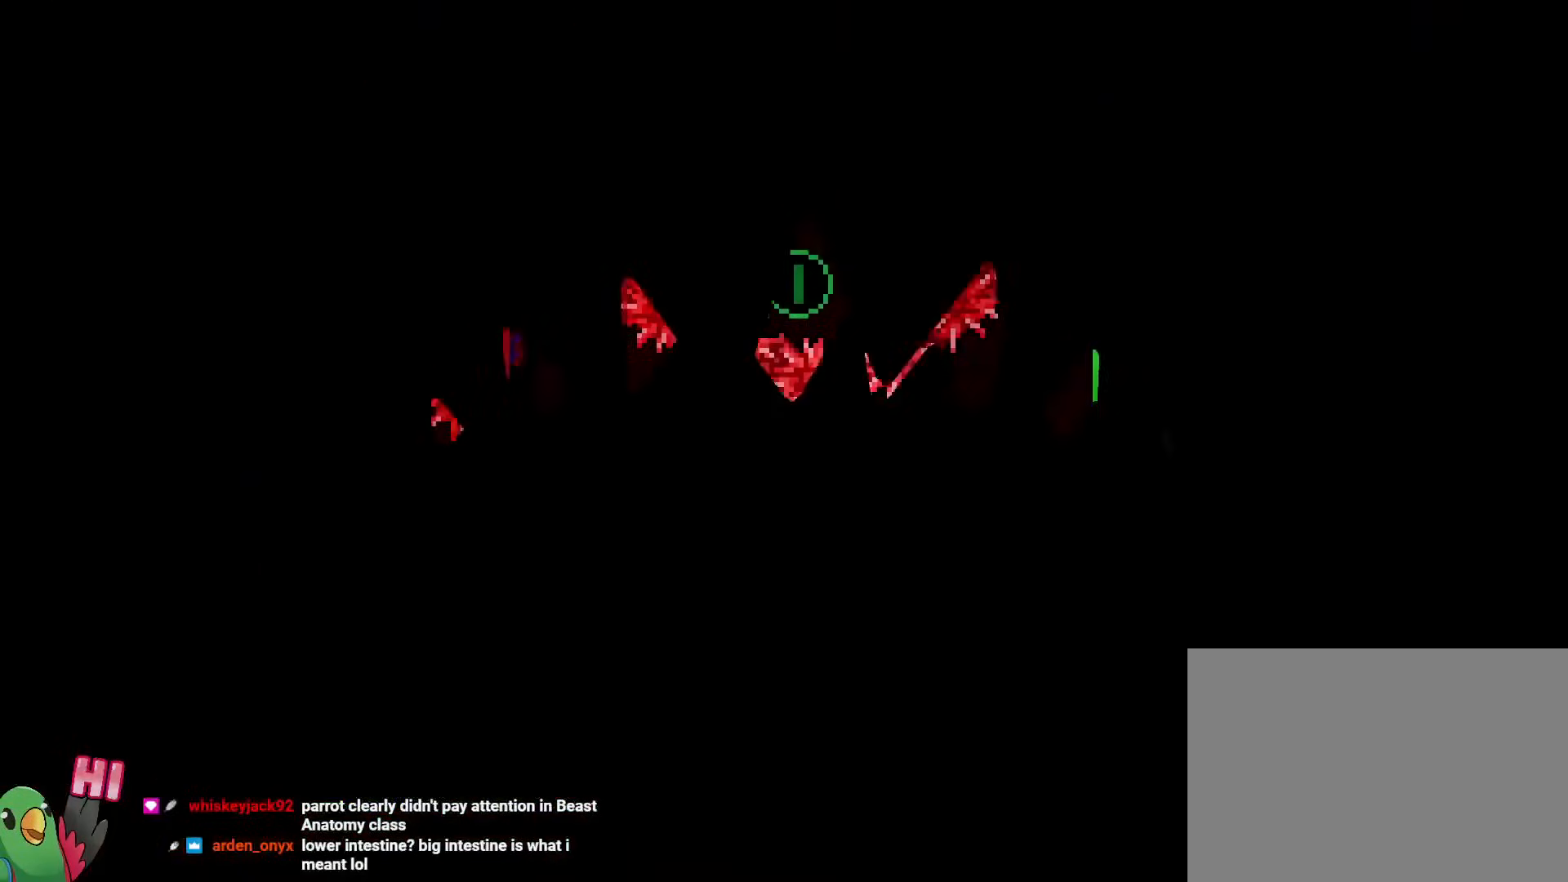
{"buttons": ["R1"], "left_stick": "center", "right_stick": "center", "events": [[16, "B", "down"], [100, "B", "up"], [183, "B", "down"], [317, "R1", "up"], [383, "B", "up"], [417, "R1", "down"]]}
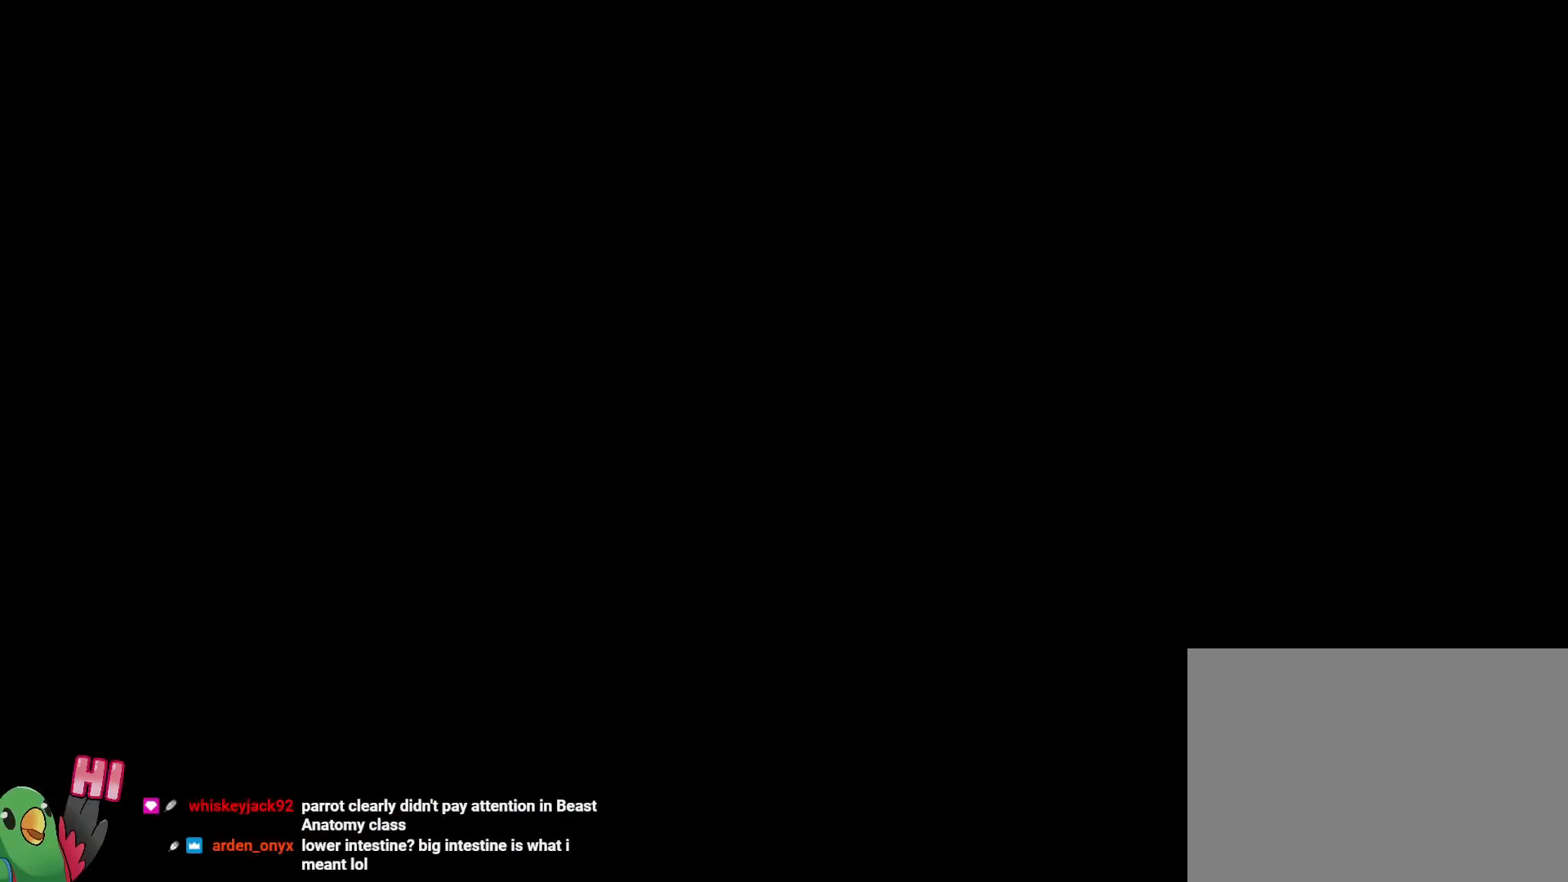
{"buttons": ["B", "Y"], "left_stick": "up", "right_stick": "center", "events": [[267, "B", "down"], [267, "R1", "up"], [267, "left_stick", "up"], [351, "Y", "down"]]}